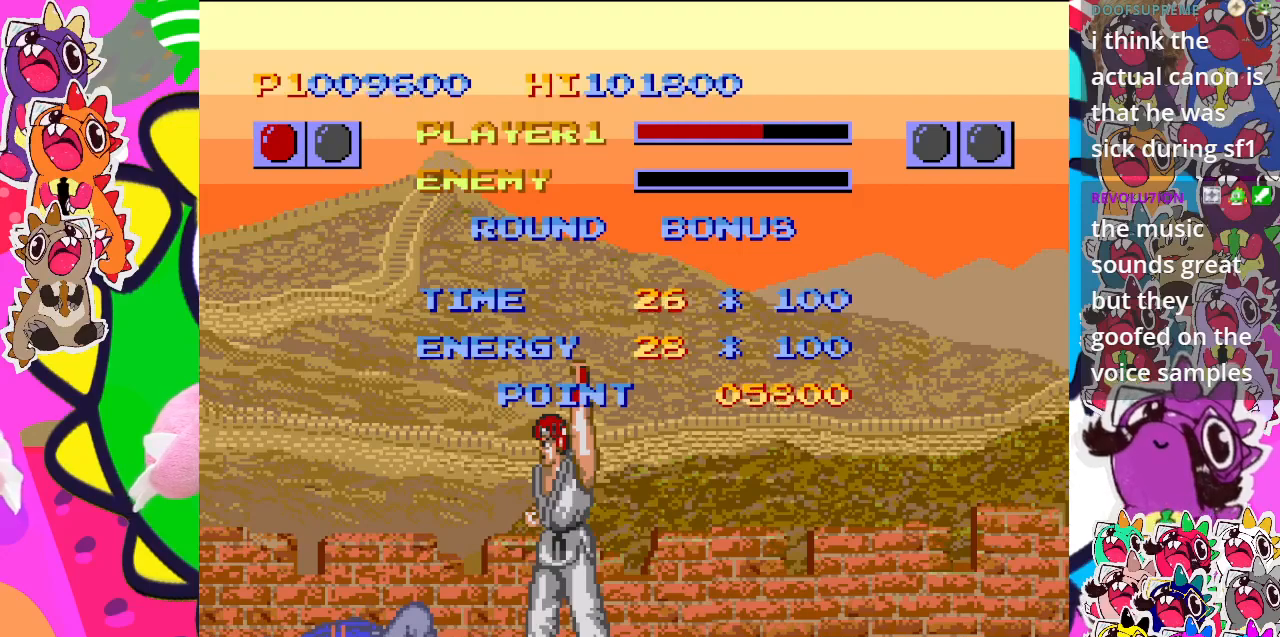
Gameplay with a controller (PlayStation layout); each line is a JSON object with the inputs held at the frame after it. "events" lists button and stick changes between this image and that frame as [ms after this image, input, new state], when the widget could be followed in between. Not read: L3 R3 right_stick.
{"buttons": [], "left_stick": "center", "events": []}
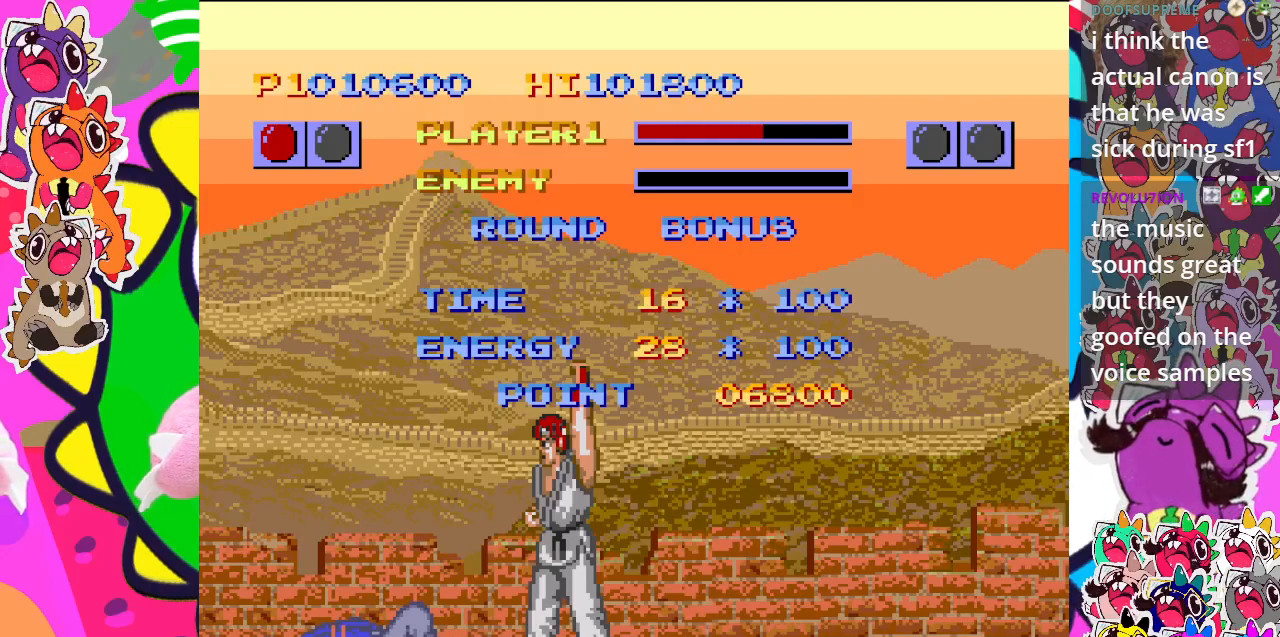
{"buttons": [], "left_stick": "center", "events": [[300, "SQUARE", "down"], [467, "SQUARE", "up"]]}
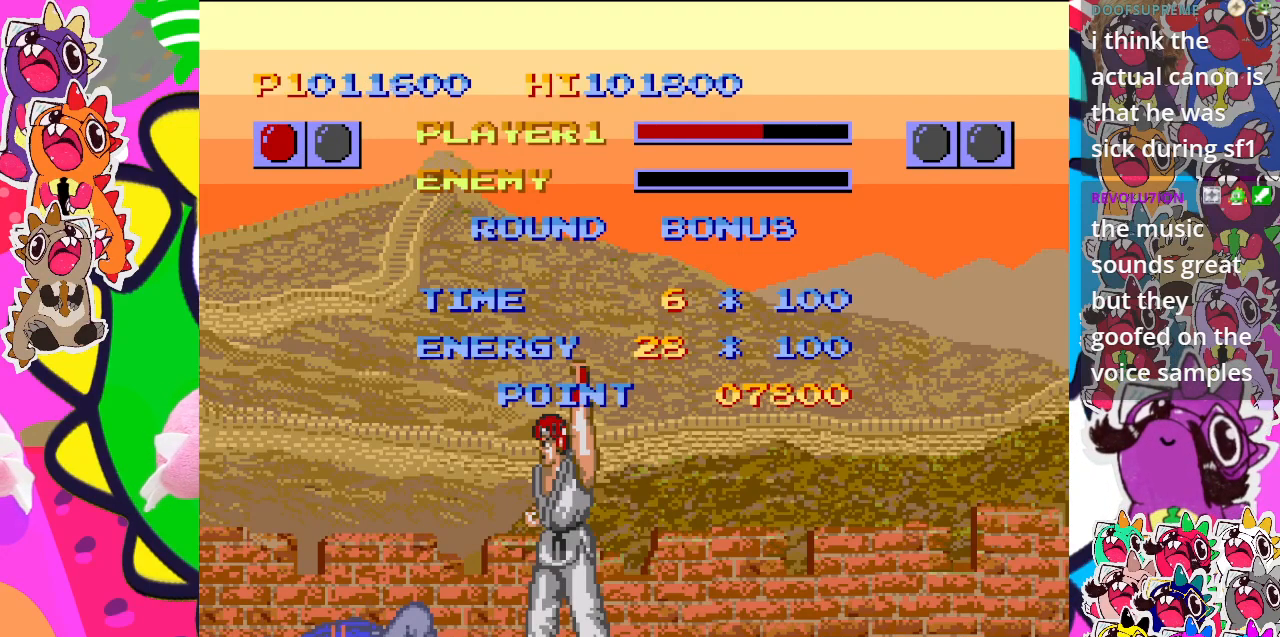
{"buttons": ["CROSS"], "left_stick": "center", "events": [[233, "CROSS", "down"], [350, "CROSS", "up"], [500, "CROSS", "down"]]}
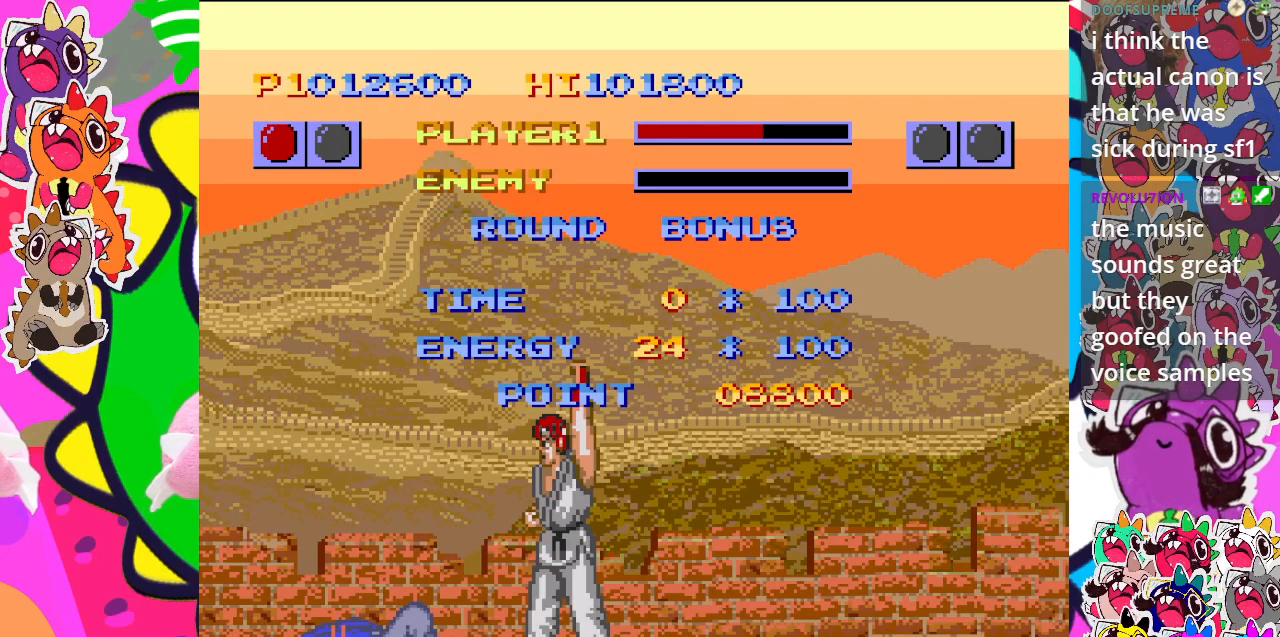
{"buttons": [], "left_stick": "center", "events": [[183, "CROSS", "up"], [283, "SQUARE", "down"], [450, "SQUARE", "up"]]}
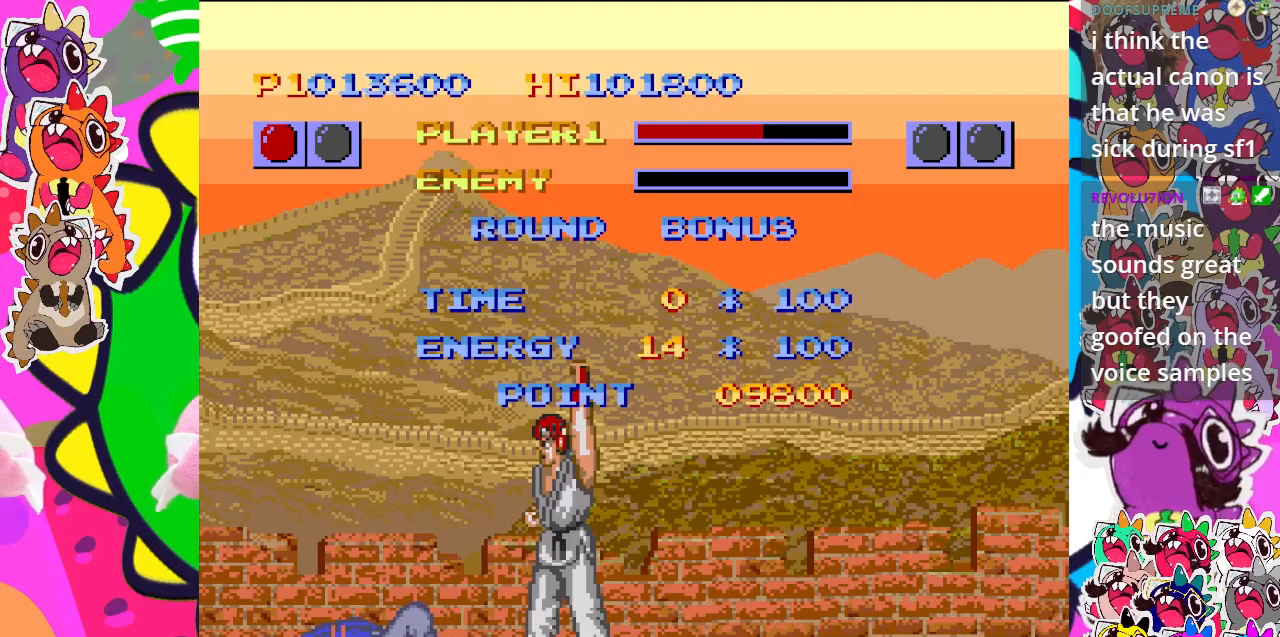
{"buttons": [], "left_stick": "center", "events": [[167, "CROSS", "down"], [367, "CROSS", "up"]]}
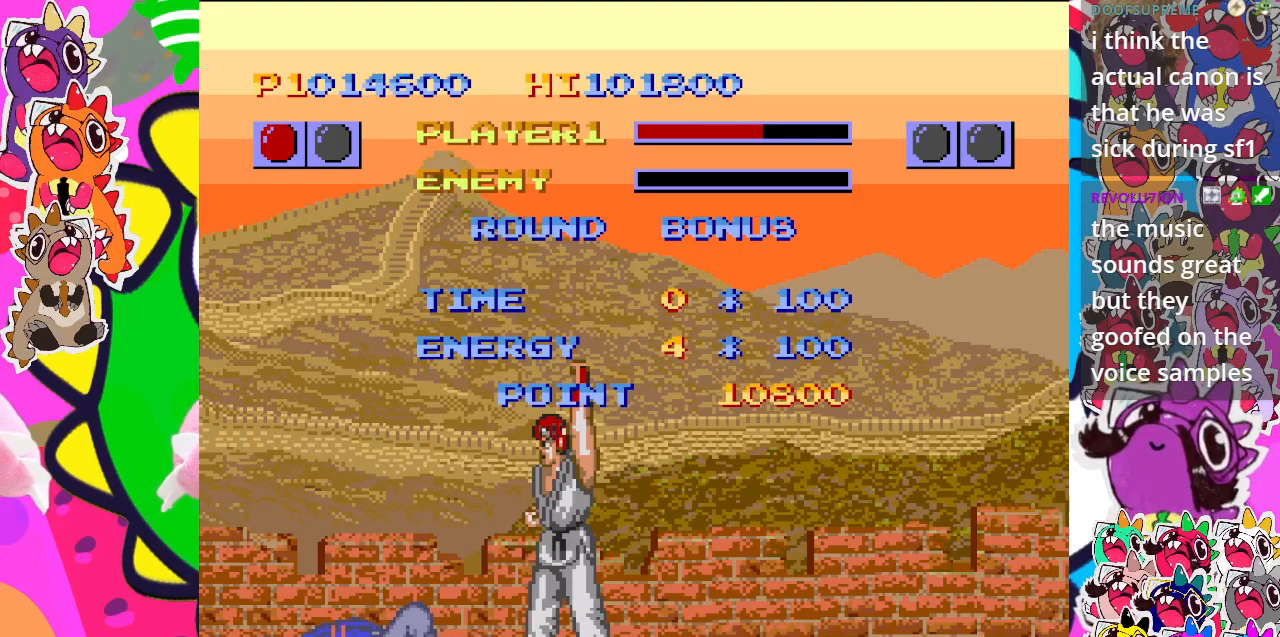
{"buttons": [], "left_stick": "center", "events": [[33, "CROSS", "down"], [217, "CROSS", "up"], [283, "CROSS", "down"], [433, "CROSS", "up"]]}
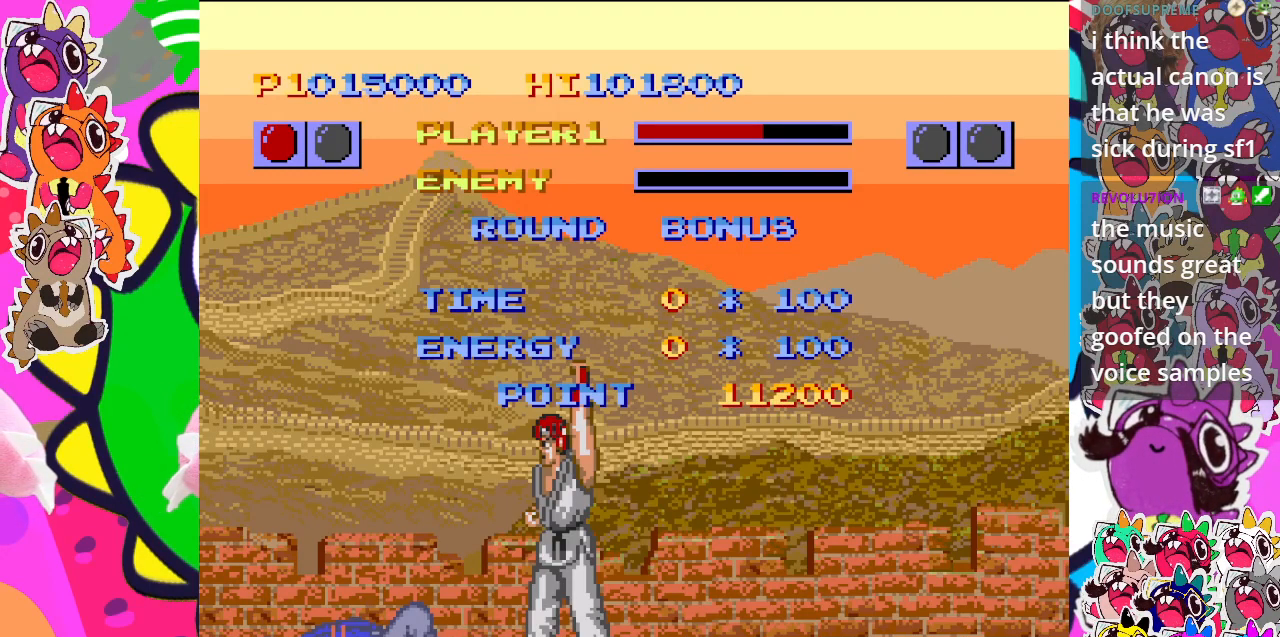
{"buttons": ["CROSS"], "left_stick": "center", "events": [[417, "CROSS", "down"]]}
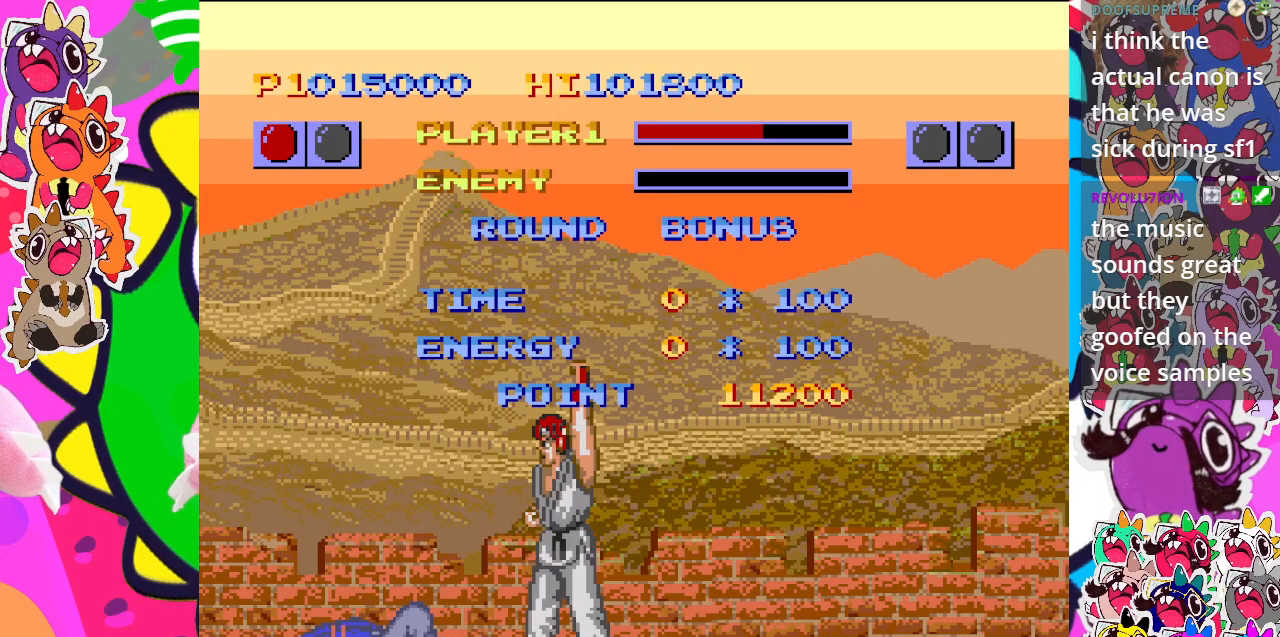
{"buttons": [], "left_stick": "center", "events": [[67, "CROSS", "up"]]}
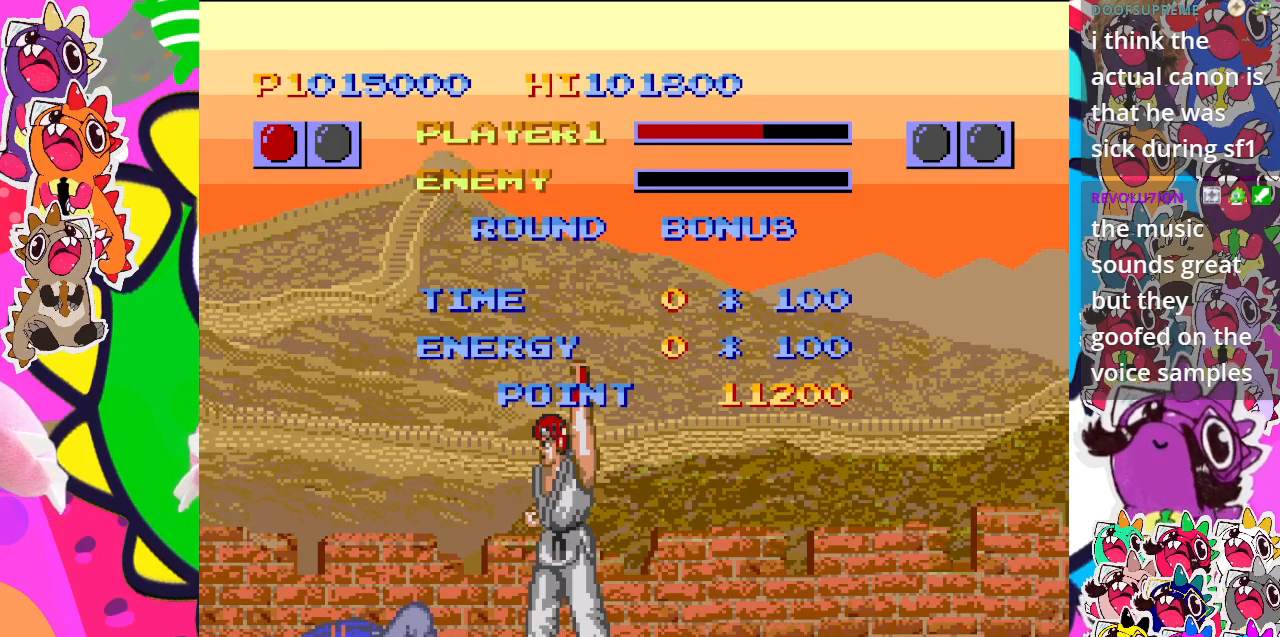
{"buttons": [], "left_stick": "center", "events": []}
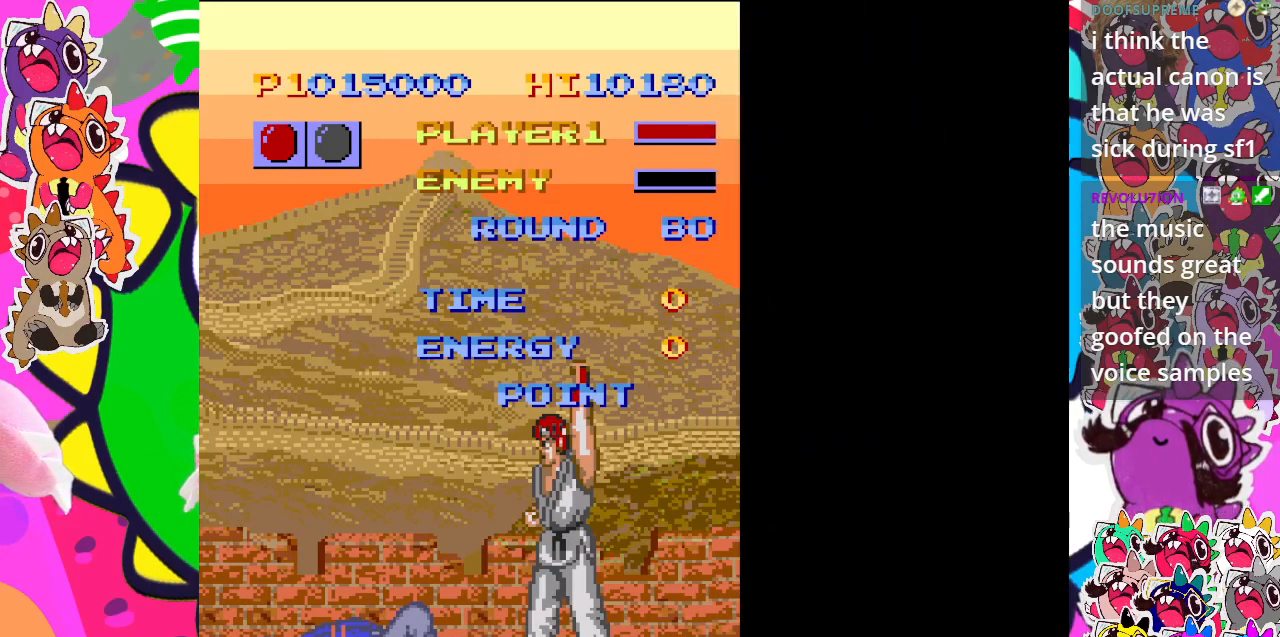
{"buttons": [], "left_stick": "center", "events": []}
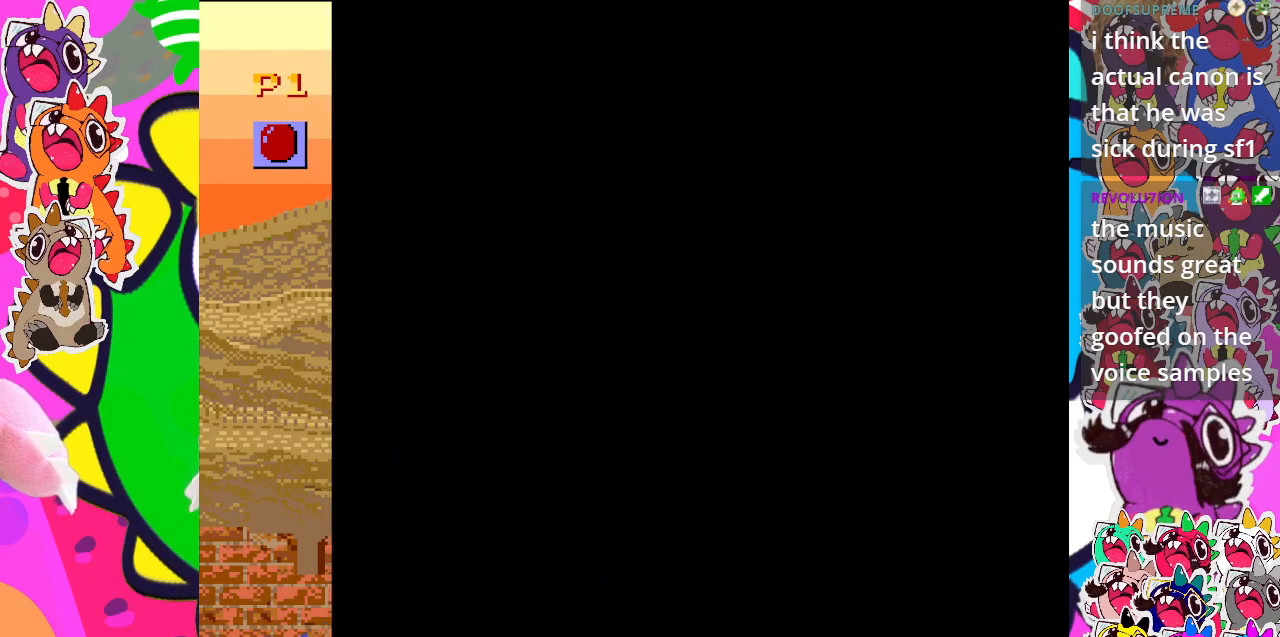
{"buttons": [], "left_stick": "center", "events": []}
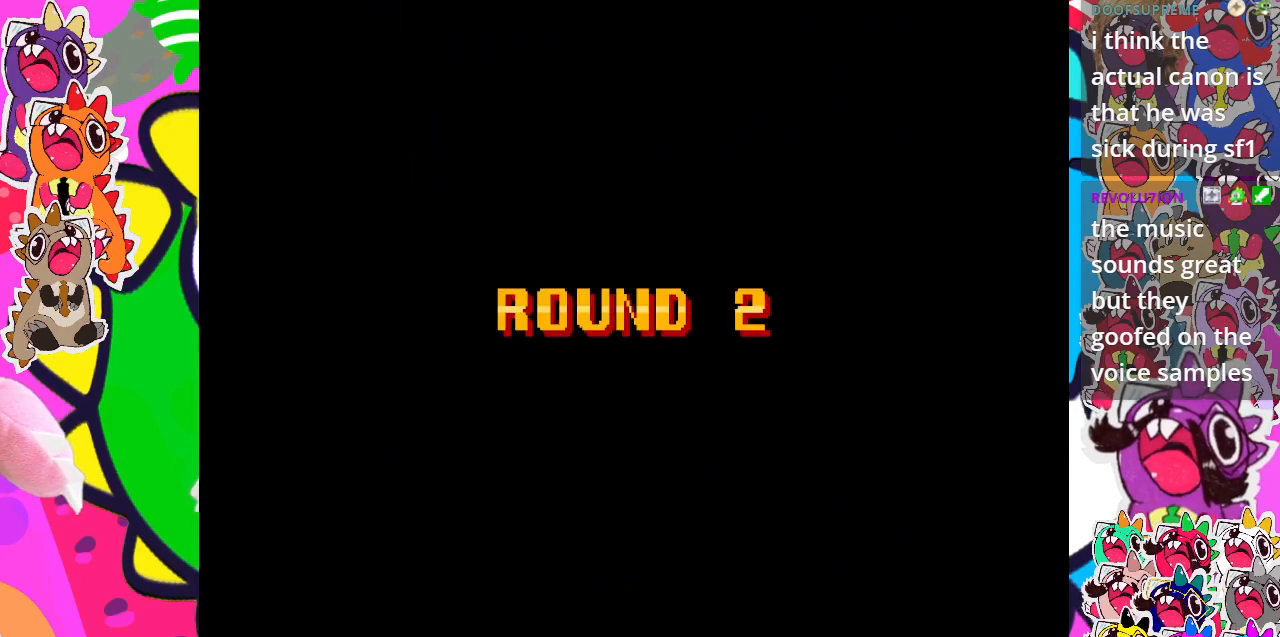
{"buttons": [], "left_stick": "center", "events": []}
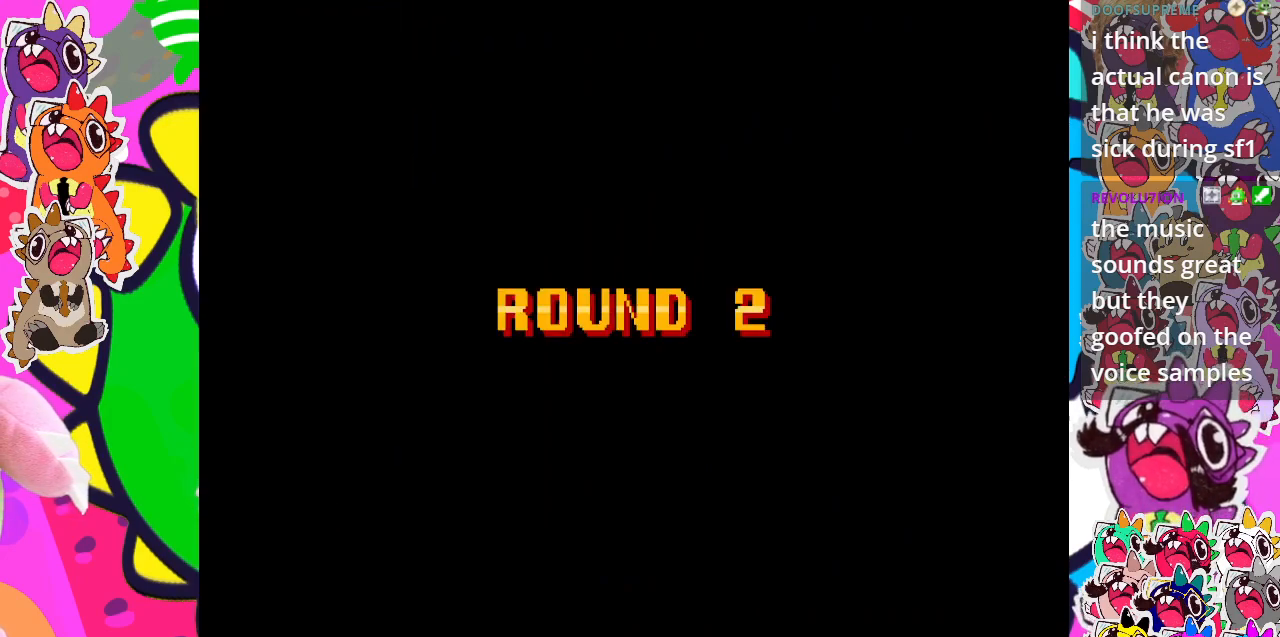
{"buttons": [], "left_stick": "center", "events": []}
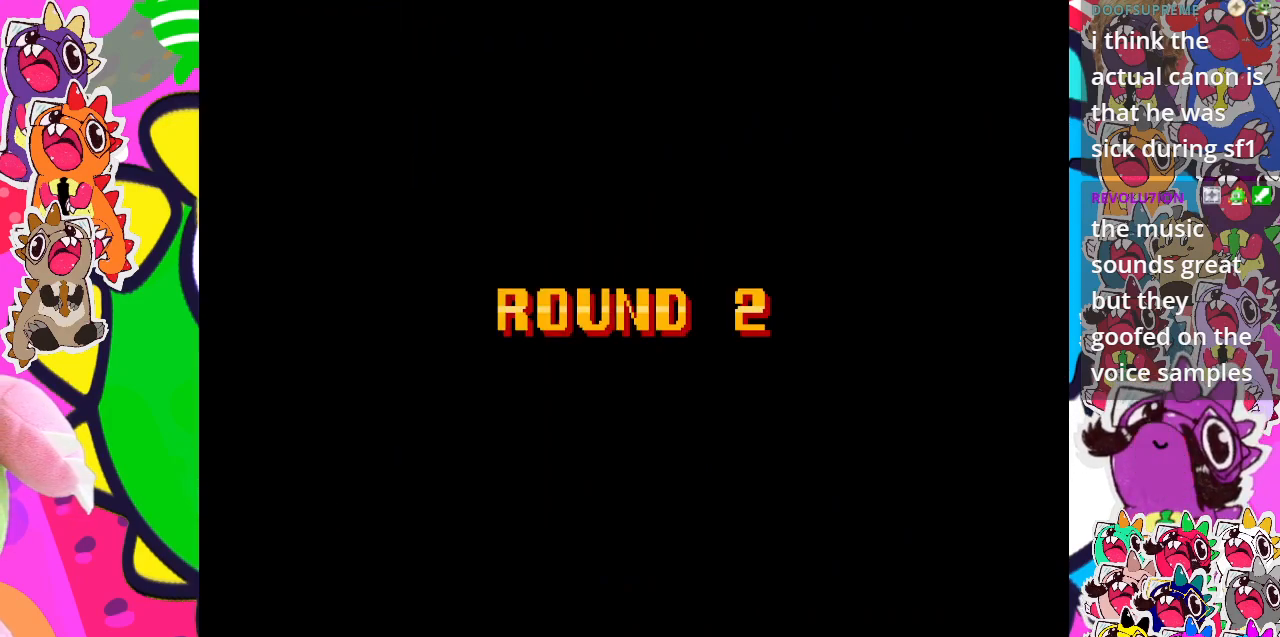
{"buttons": [], "left_stick": "center", "events": []}
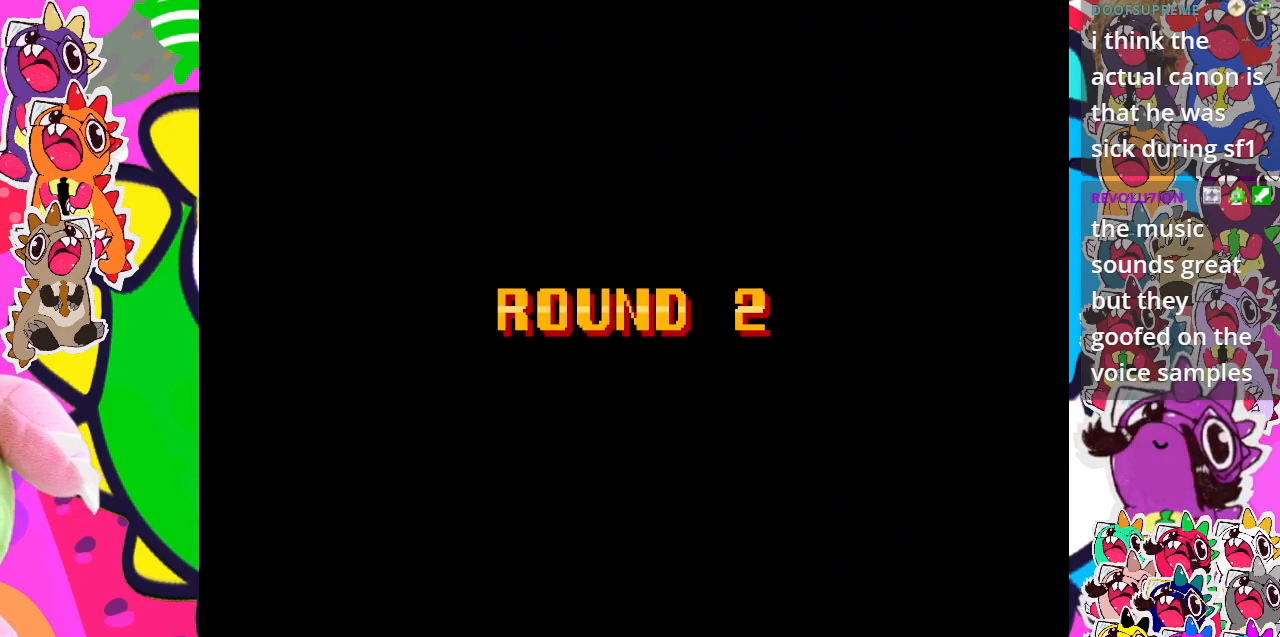
{"buttons": ["CROSS", "DPAD_LEFT"], "left_stick": "center", "events": [[133, "CROSS", "down"], [317, "CROSS", "up"], [450, "DPAD_LEFT", "down"], [483, "CROSS", "down"]]}
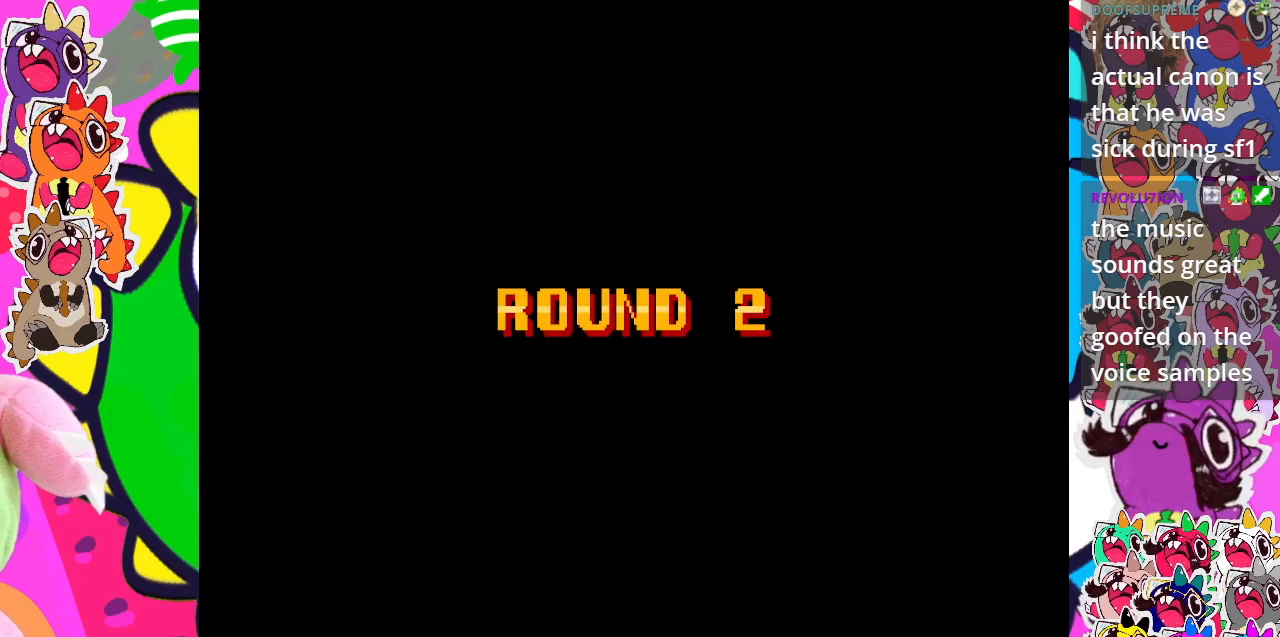
{"buttons": ["CROSS"], "left_stick": "center", "events": [[167, "CROSS", "up"], [167, "DPAD_LEFT", "up"], [233, "CROSS", "down"], [383, "CROSS", "up"], [433, "CROSS", "down"]]}
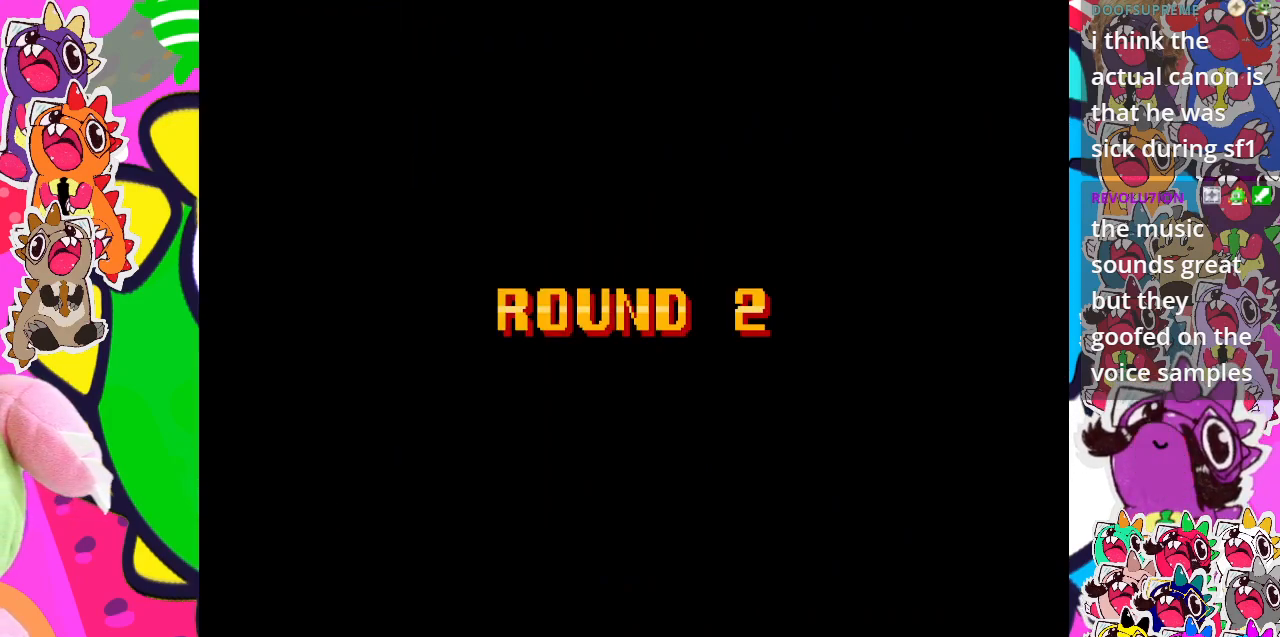
{"buttons": [], "left_stick": "center", "events": [[83, "CROSS", "up"], [167, "CROSS", "down"], [317, "CROSS", "up"]]}
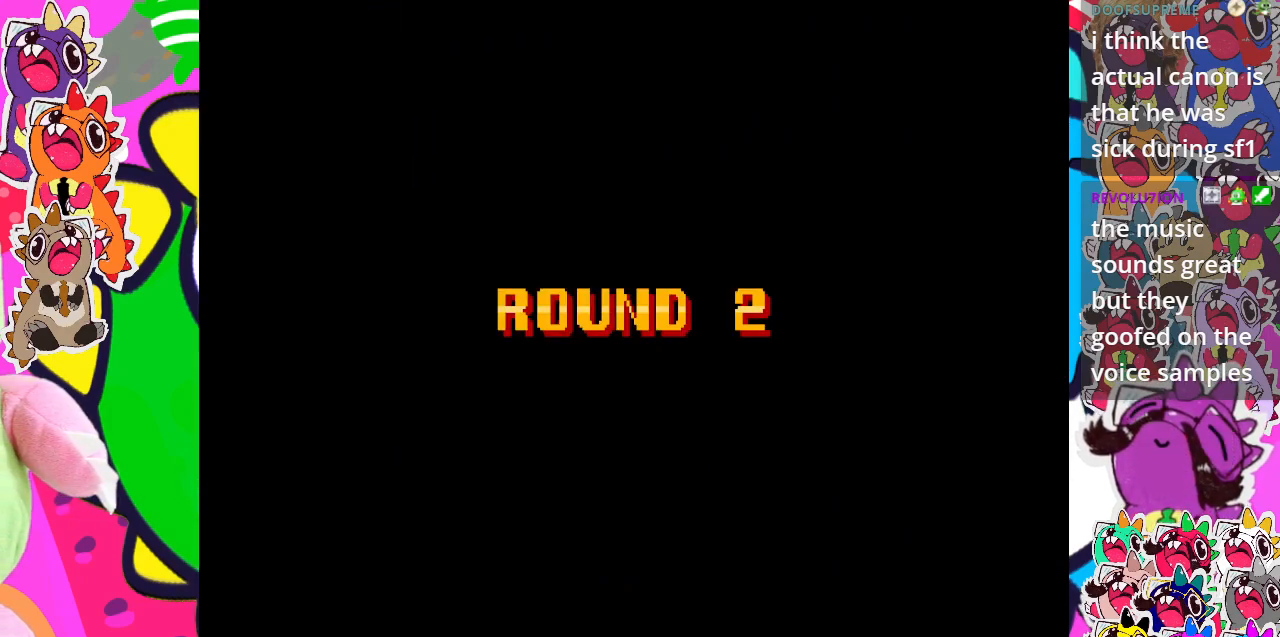
{"buttons": [], "left_stick": "center", "events": [[67, "CROSS", "down"], [217, "CROSS", "up"]]}
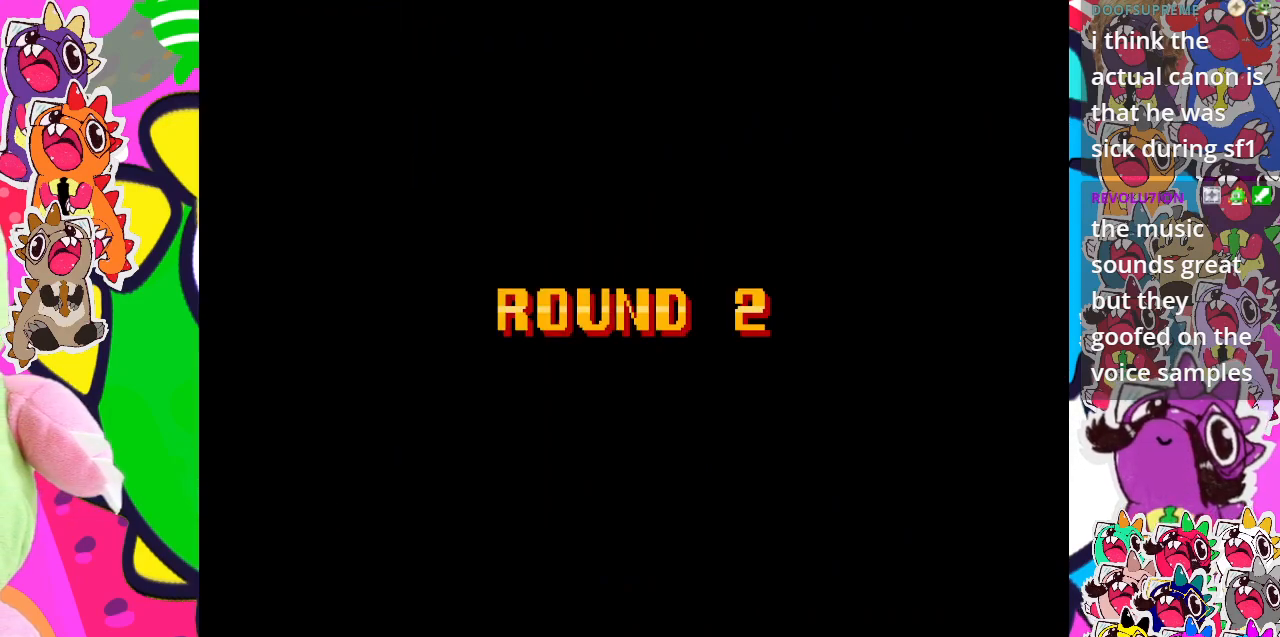
{"buttons": [], "left_stick": "center", "events": [[117, "CROSS", "down"], [250, "CROSS", "up"]]}
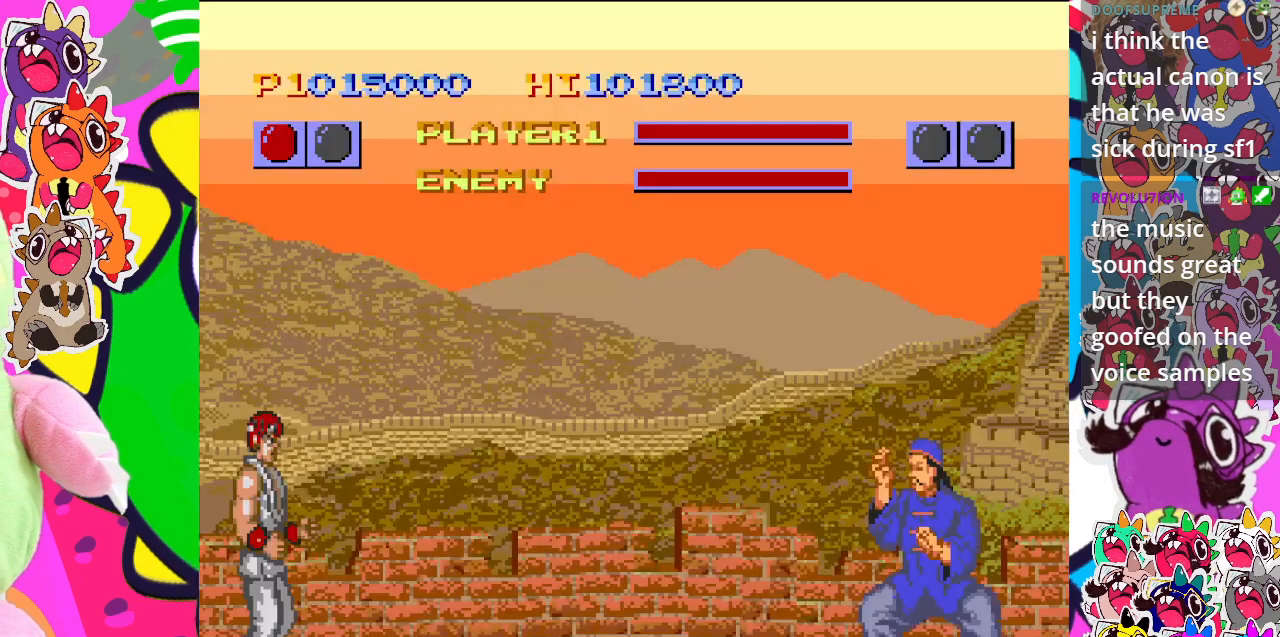
{"buttons": [], "left_stick": "center", "events": [[67, "SQUARE", "down"], [267, "SQUARE", "up"]]}
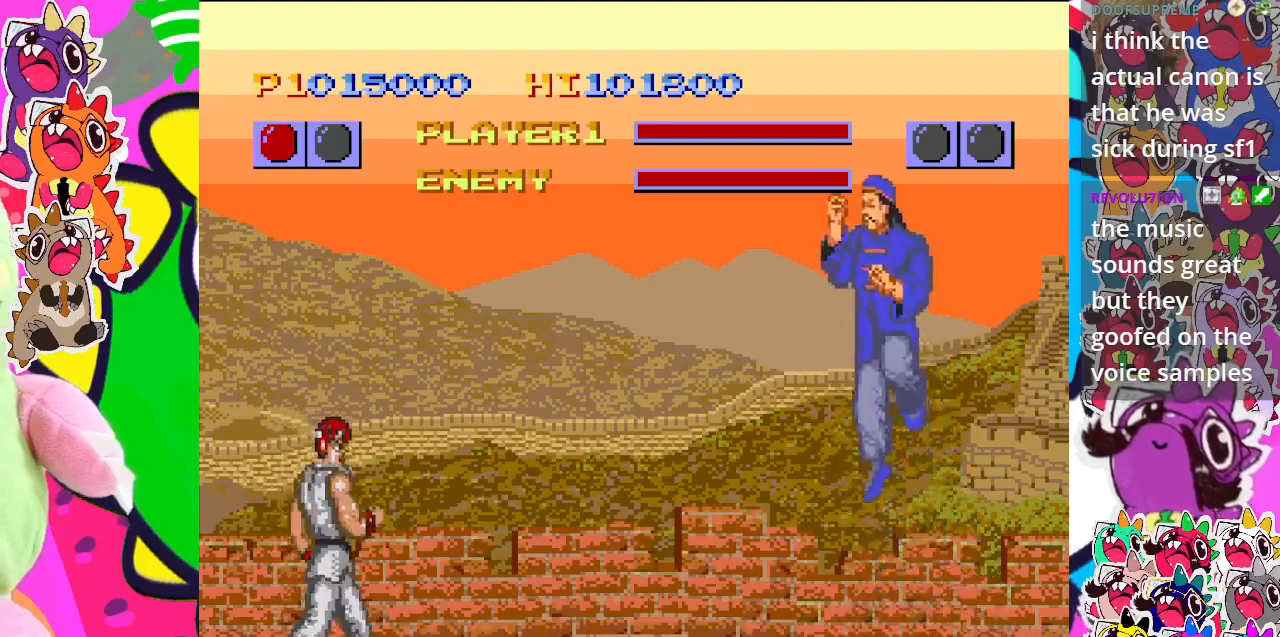
{"buttons": ["SQUARE", "DPAD_RIGHT"], "left_stick": "center", "events": [[250, "DPAD_RIGHT", "down"], [467, "SQUARE", "down"]]}
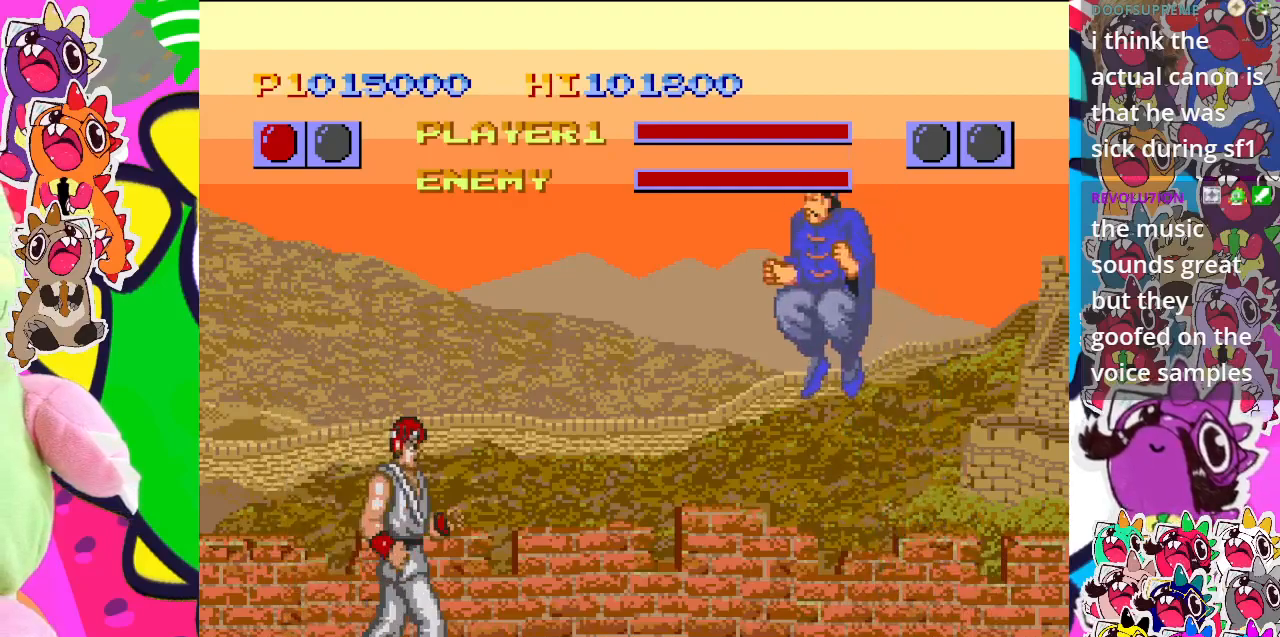
{"buttons": [], "left_stick": "center", "events": [[167, "SQUARE", "up"], [367, "DPAD_RIGHT", "up"]]}
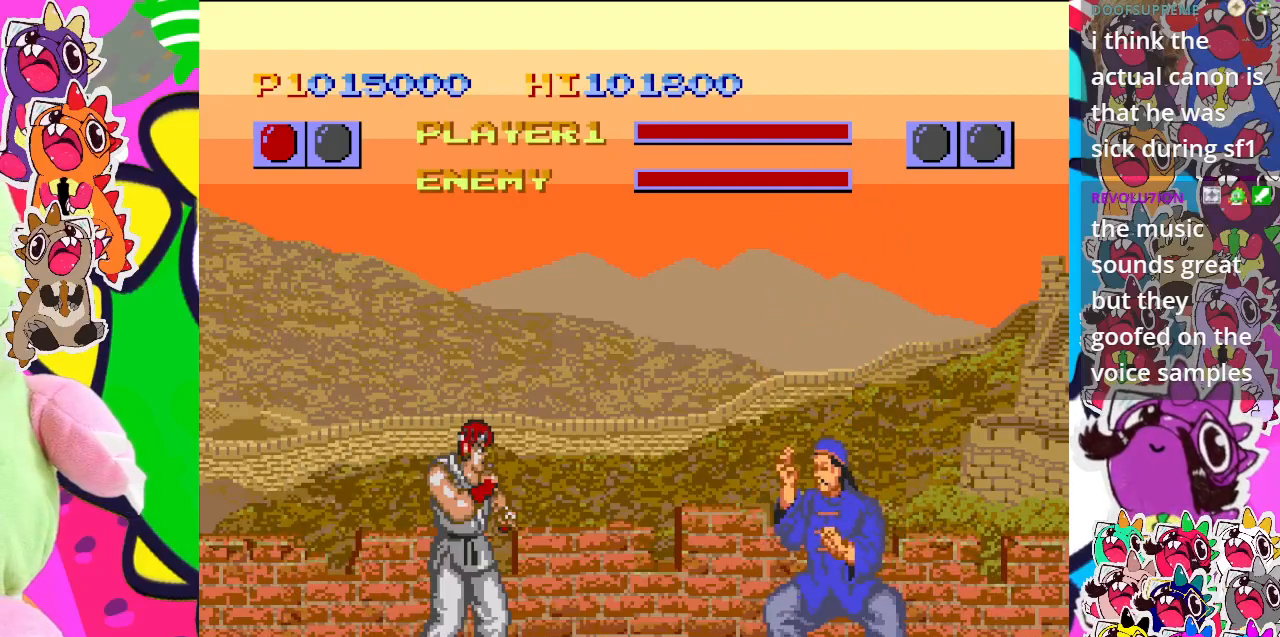
{"buttons": ["DPAD_DOWN", "DPAD_LEFT"], "left_stick": "center", "events": [[217, "CROSS", "down"], [383, "CROSS", "up"], [383, "DPAD_LEFT", "down"], [417, "DPAD_DOWN", "down"]]}
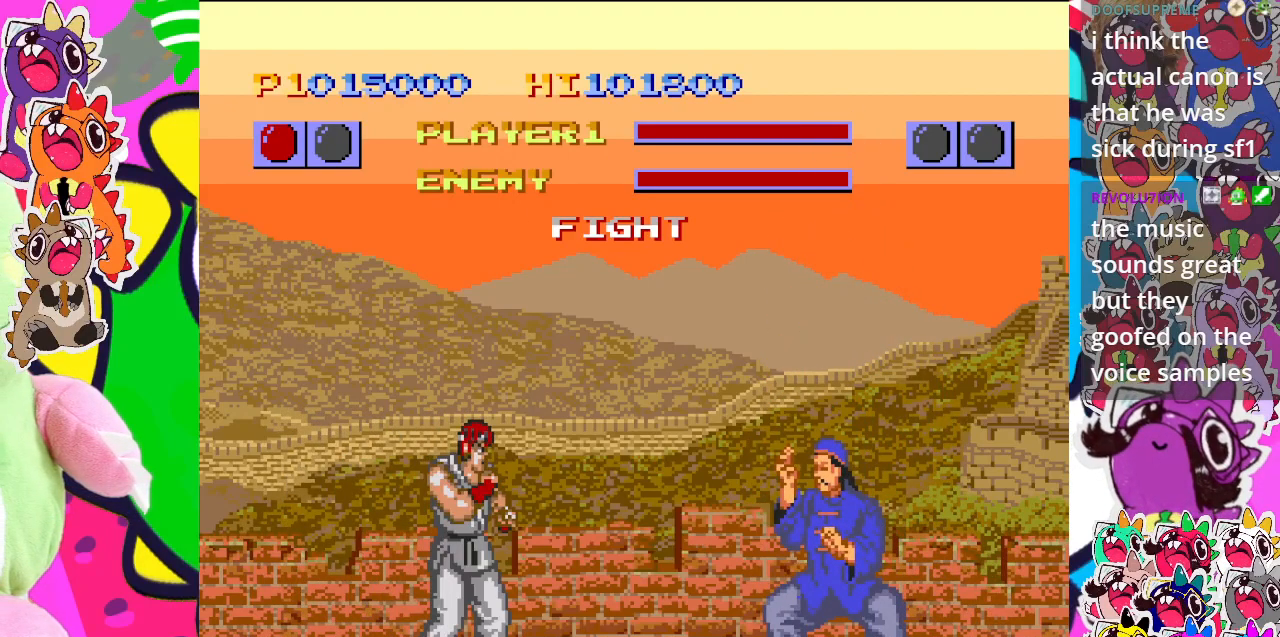
{"buttons": ["CROSS", "DPAD_DOWN"], "left_stick": "center", "events": [[83, "CROSS", "down"], [250, "CROSS", "up"], [250, "DPAD_DOWN", "up"], [417, "CROSS", "down"], [467, "DPAD_DOWN", "down"], [483, "DPAD_LEFT", "up"]]}
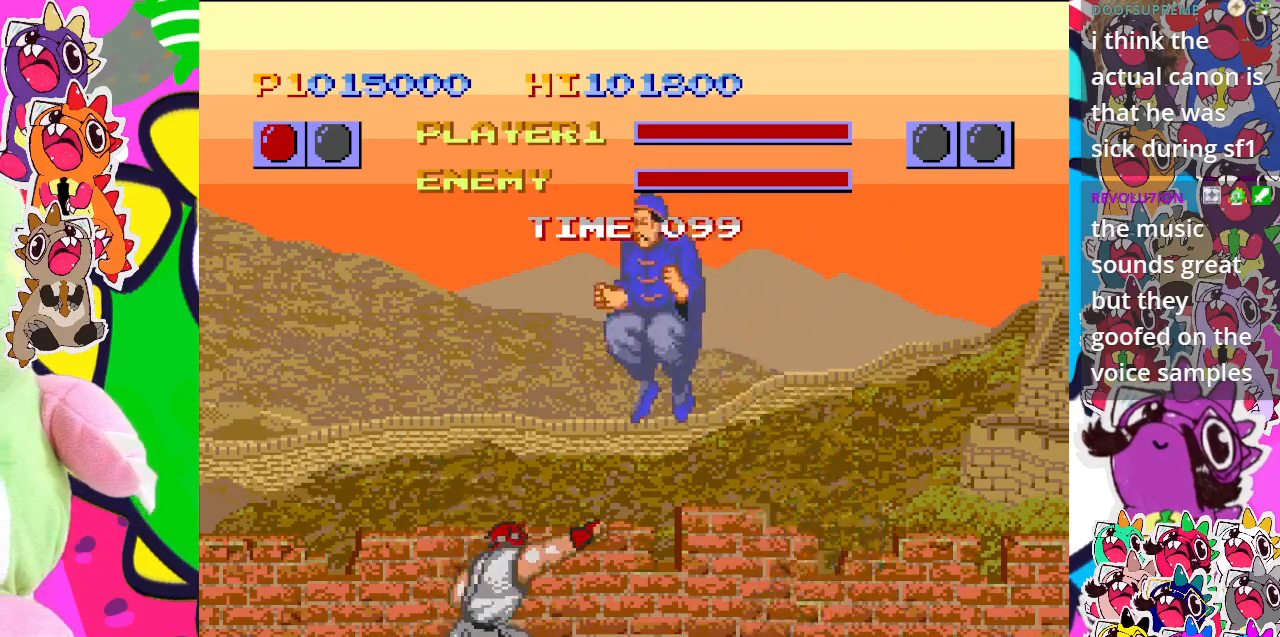
{"buttons": ["CROSS", "DPAD_LEFT"], "left_stick": "center"}
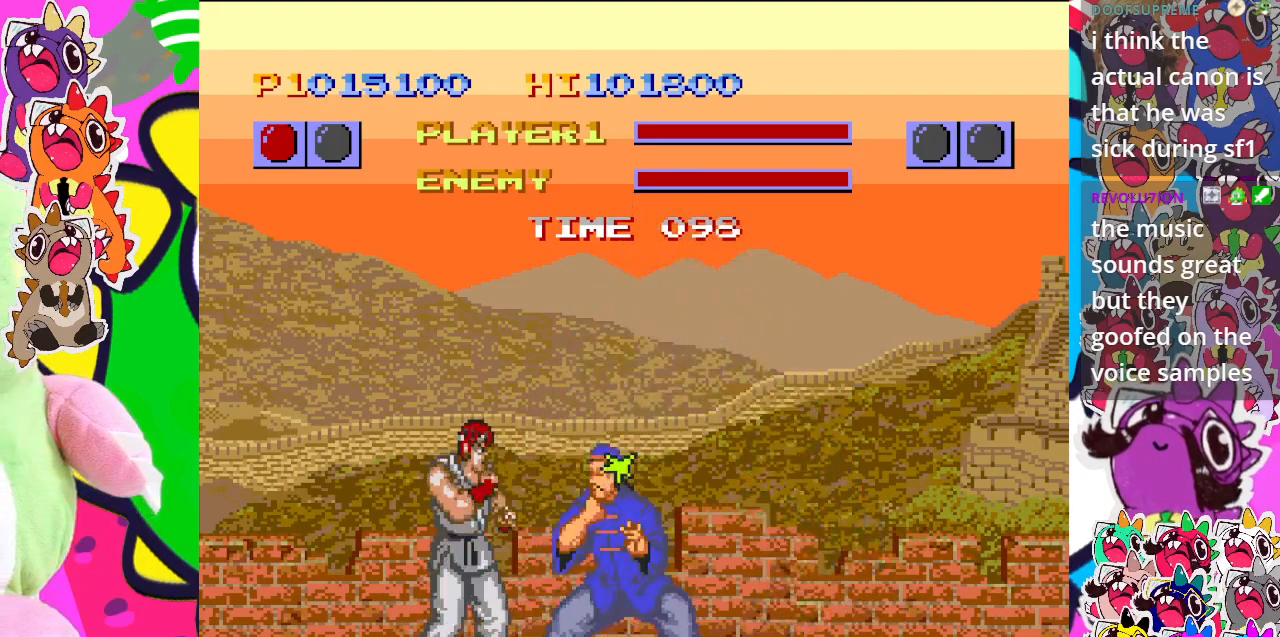
{"buttons": ["CROSS", "DPAD_DOWN", "DPAD_LEFT"], "left_stick": "center", "events": [[150, "CROSS", "up"], [183, "DPAD_DOWN", "down"], [200, "DPAD_LEFT", "up"], [233, "CROSS", "down"], [317, "CROSS", "up"], [367, "CROSS", "down"], [483, "DPAD_LEFT", "down"]]}
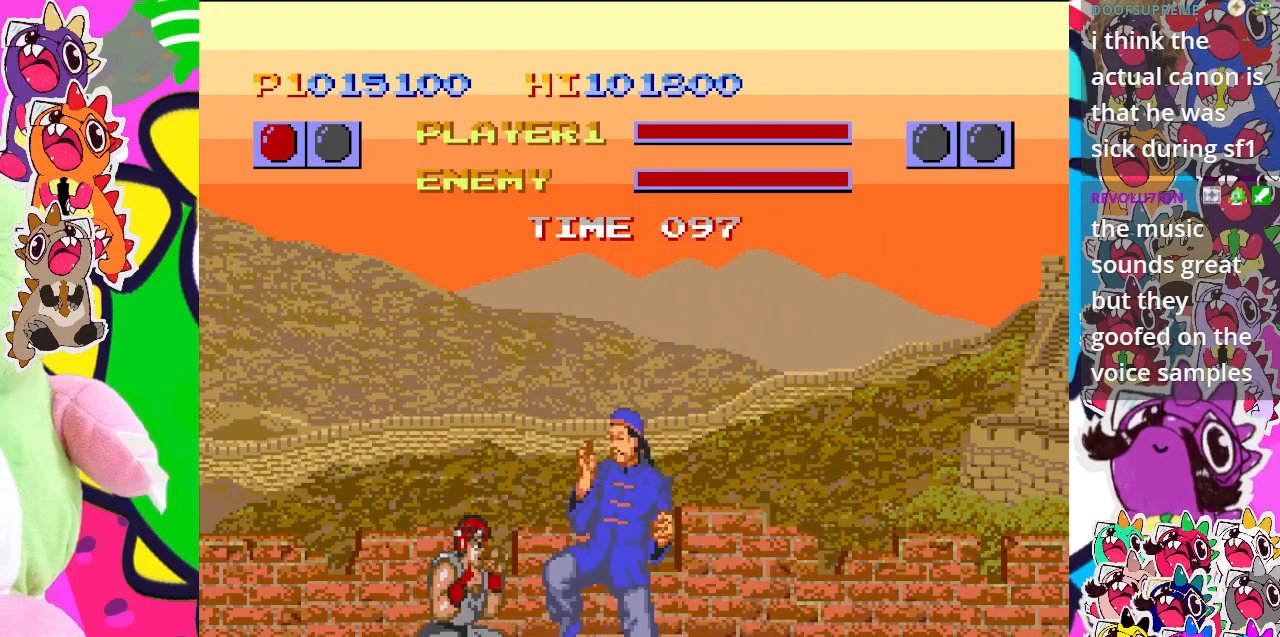
{"buttons": ["DPAD_DOWN", "DPAD_LEFT"], "left_stick": "center", "events": [[117, "CROSS", "up"], [167, "CROSS", "down"], [333, "CROSS", "up"], [400, "CROSS", "down"], [500, "CROSS", "up"]]}
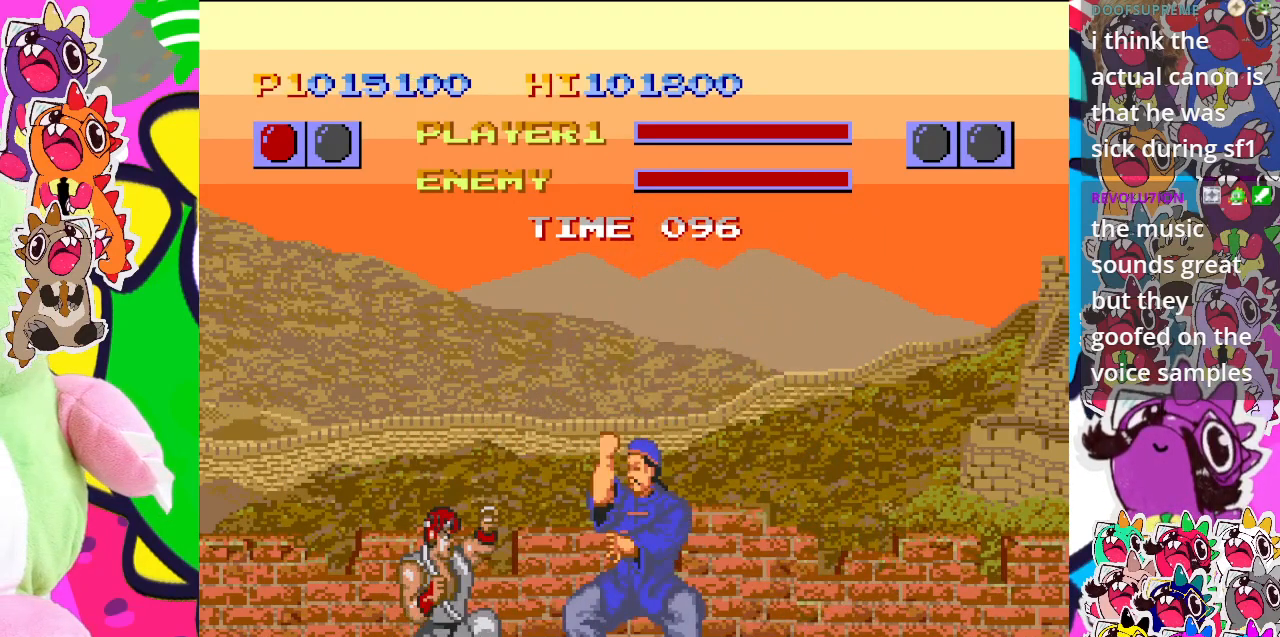
{"buttons": ["DPAD_RIGHT"], "left_stick": "center", "events": [[50, "CROSS", "down"], [250, "CROSS", "up"], [250, "DPAD_LEFT", "up"], [267, "CROSS", "down"], [300, "DPAD_RIGHT", "down"], [317, "DPAD_DOWN", "up"], [433, "CROSS", "up"]]}